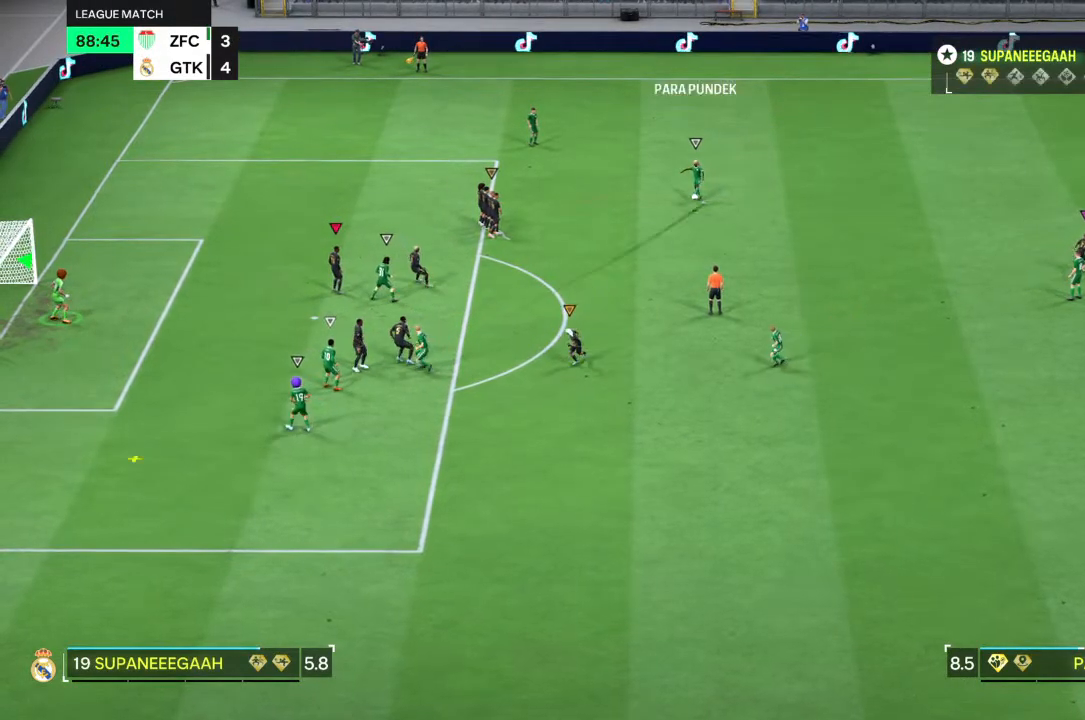
Gameplay with a controller (PlayStation layout); each line is a JSON object with the inputs held at the frame after it. "events" lists button and stick changes between this image and that frame as [ms after this image, input, new state], when the widget could be followed in between. Not read: L1 L3 R3.
{"buttons": [], "left_stick": "center", "right_stick": "down", "events": [[233, "right_stick", "up-left"], [317, "right_stick", "center"], [467, "right_stick", "down"]]}
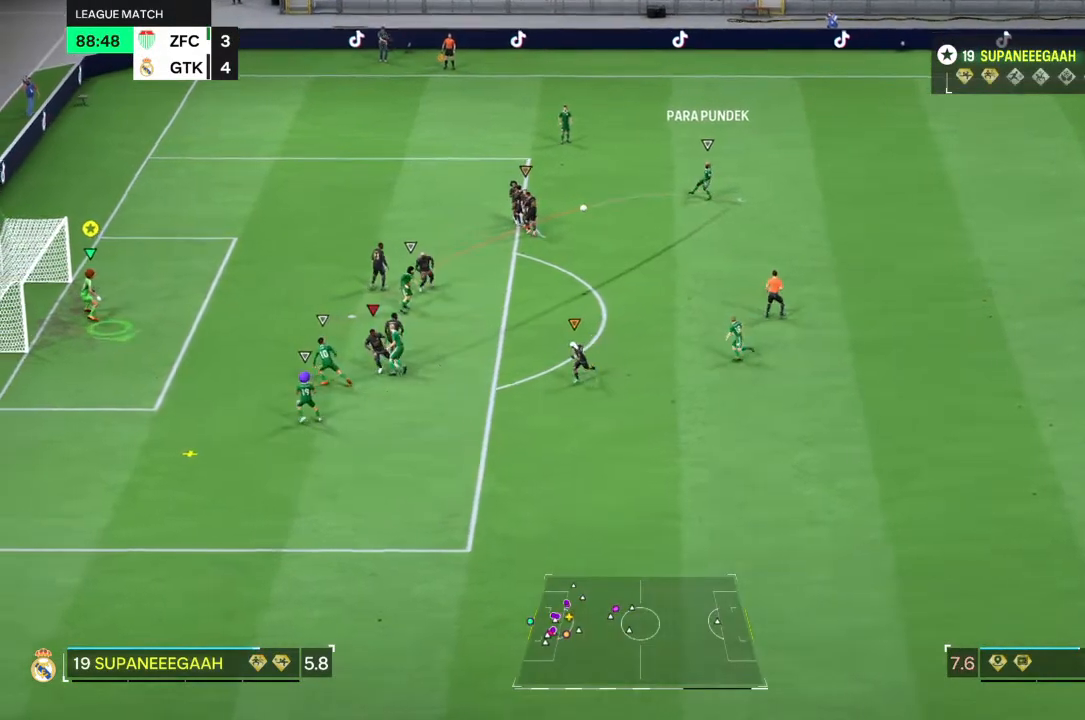
{"buttons": [], "left_stick": "center", "right_stick": "center"}
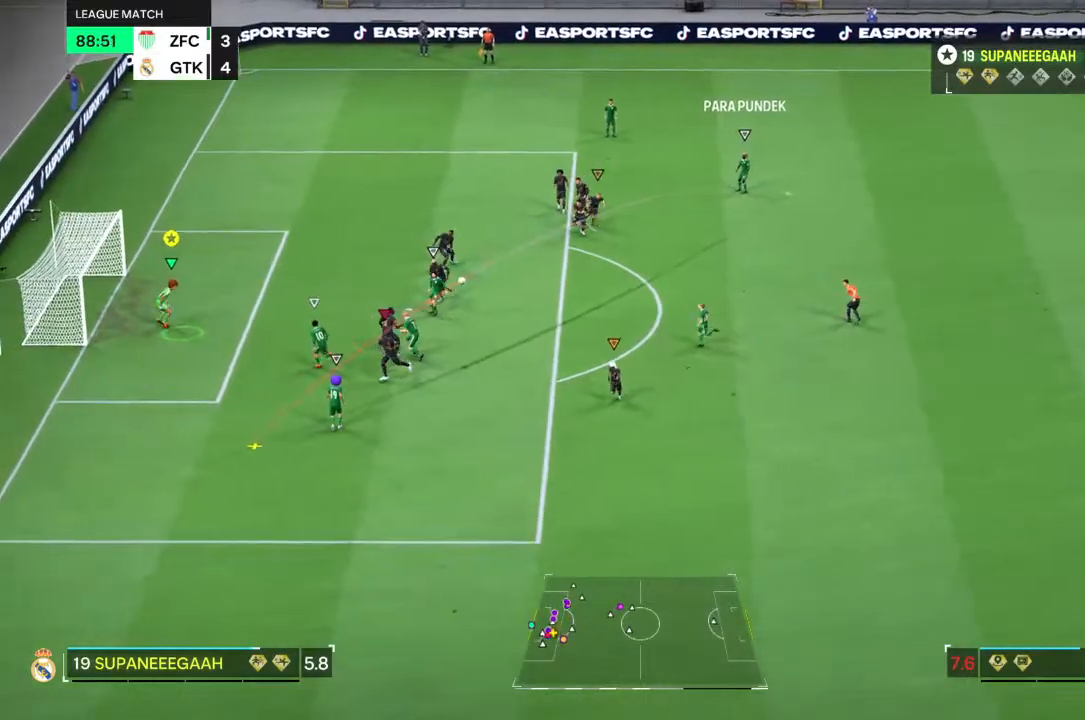
{"buttons": [], "left_stick": "down-left", "right_stick": "down-left"}
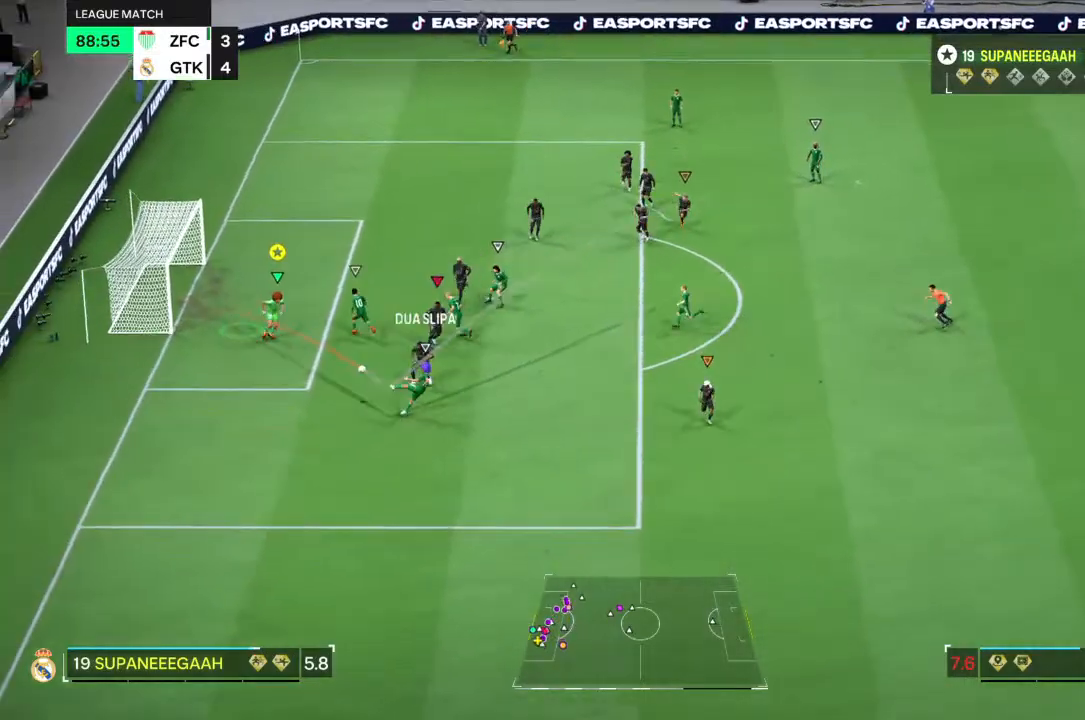
{"buttons": [], "left_stick": "down-left", "right_stick": "center", "events": [[200, "right_stick", "center"]]}
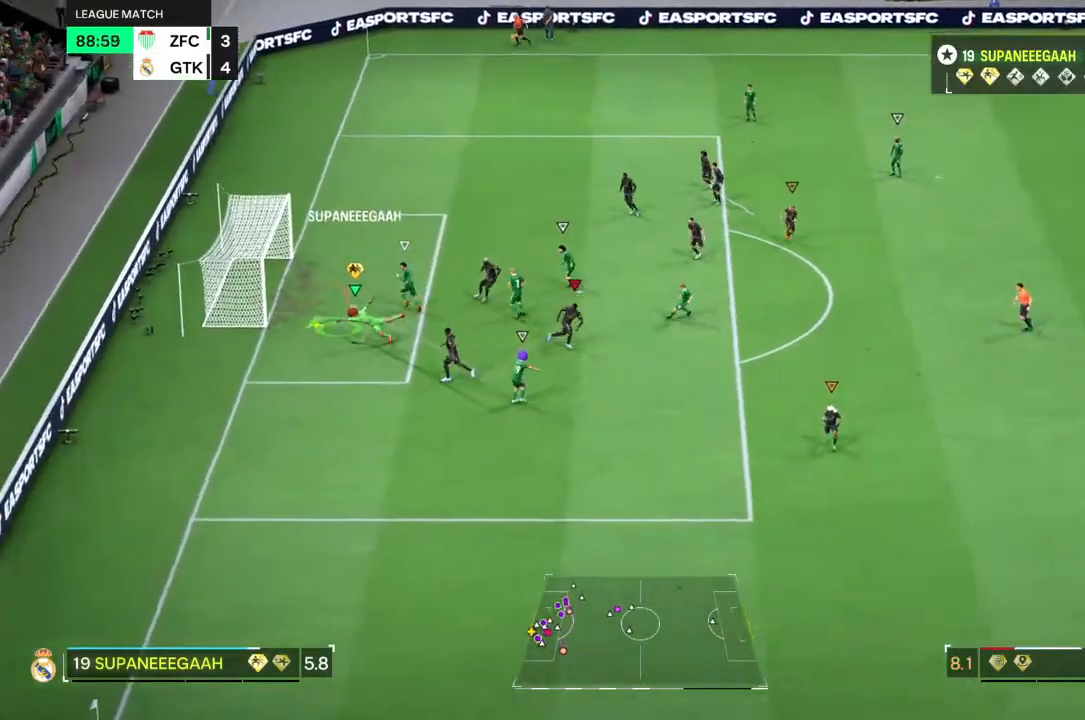
{"buttons": [], "left_stick": "down-left", "right_stick": "center", "events": []}
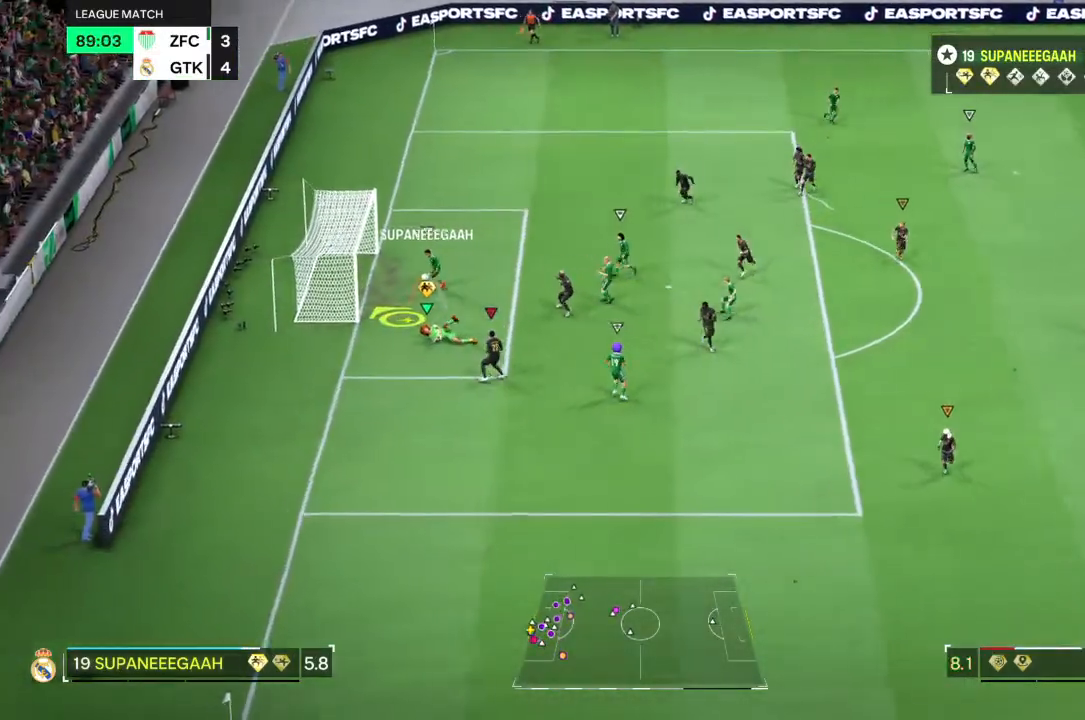
{"buttons": [], "left_stick": "right", "right_stick": "center", "events": [[200, "left_stick", "down-right"], [233, "CIRCLE", "down"], [333, "CIRCLE", "up"], [400, "left_stick", "right"]]}
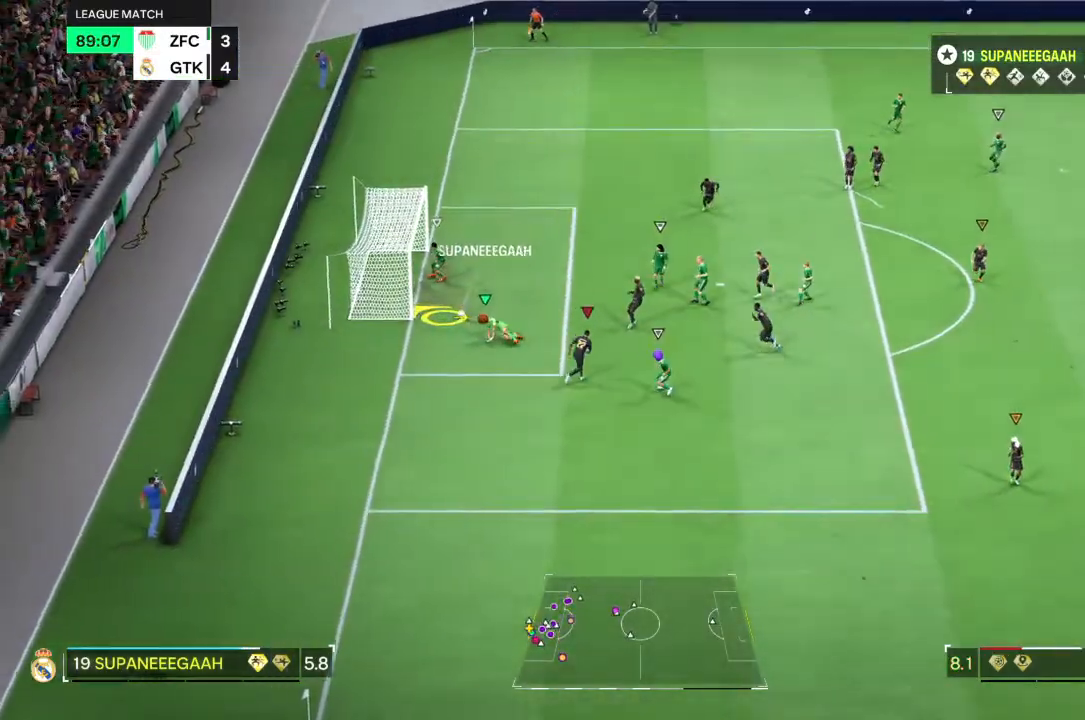
{"buttons": [], "left_stick": "up-left", "right_stick": "center", "events": [[67, "left_stick", "down"], [133, "left_stick", "left"], [417, "left_stick", "up-left"]]}
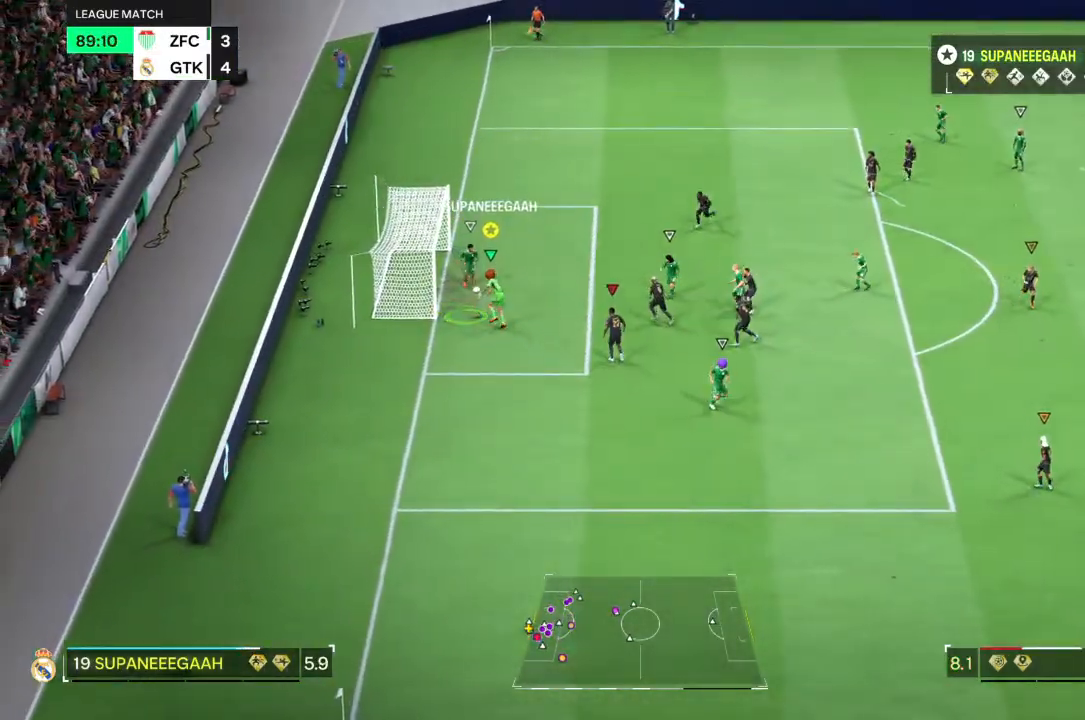
{"buttons": [], "left_stick": "down-right", "right_stick": "center", "events": [[100, "left_stick", "down"], [167, "left_stick", "down-right"]]}
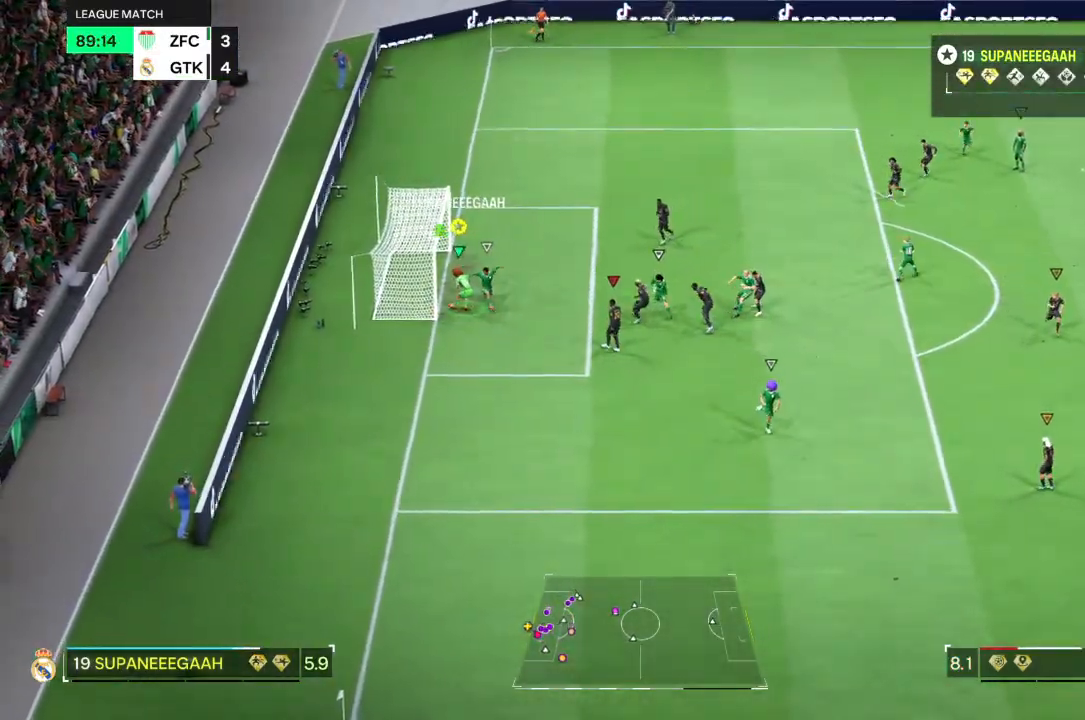
{"buttons": [], "left_stick": "up-right", "right_stick": "center", "events": [[117, "left_stick", "right"], [317, "left_stick", "up-right"]]}
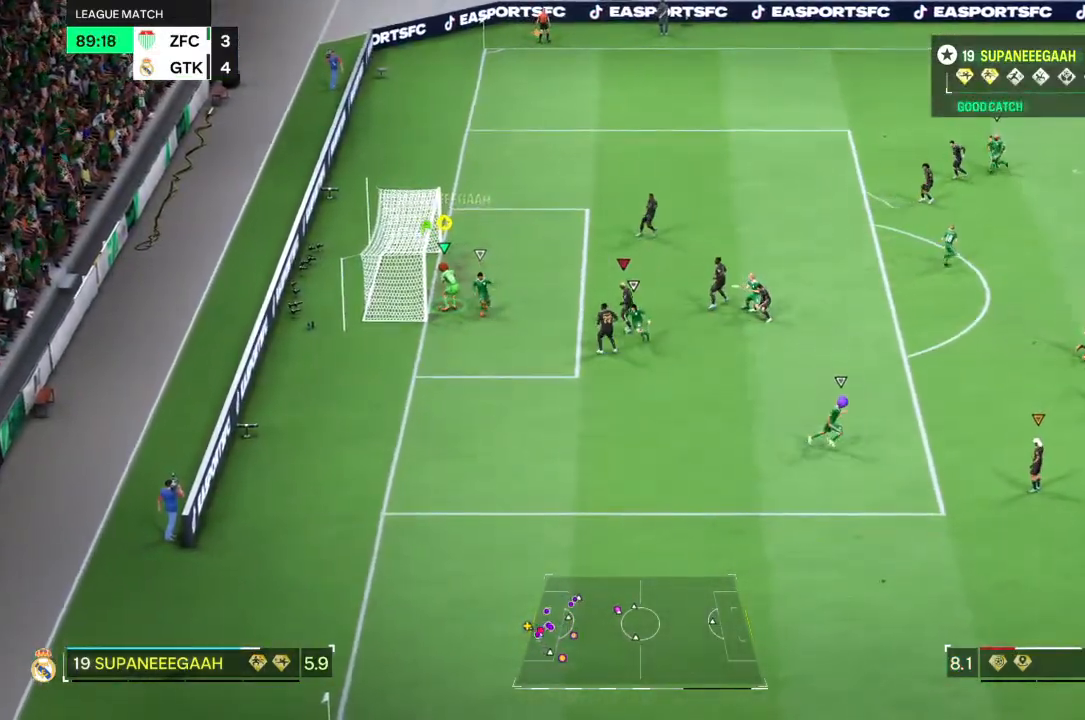
{"buttons": [], "left_stick": "up-right", "right_stick": "center", "events": []}
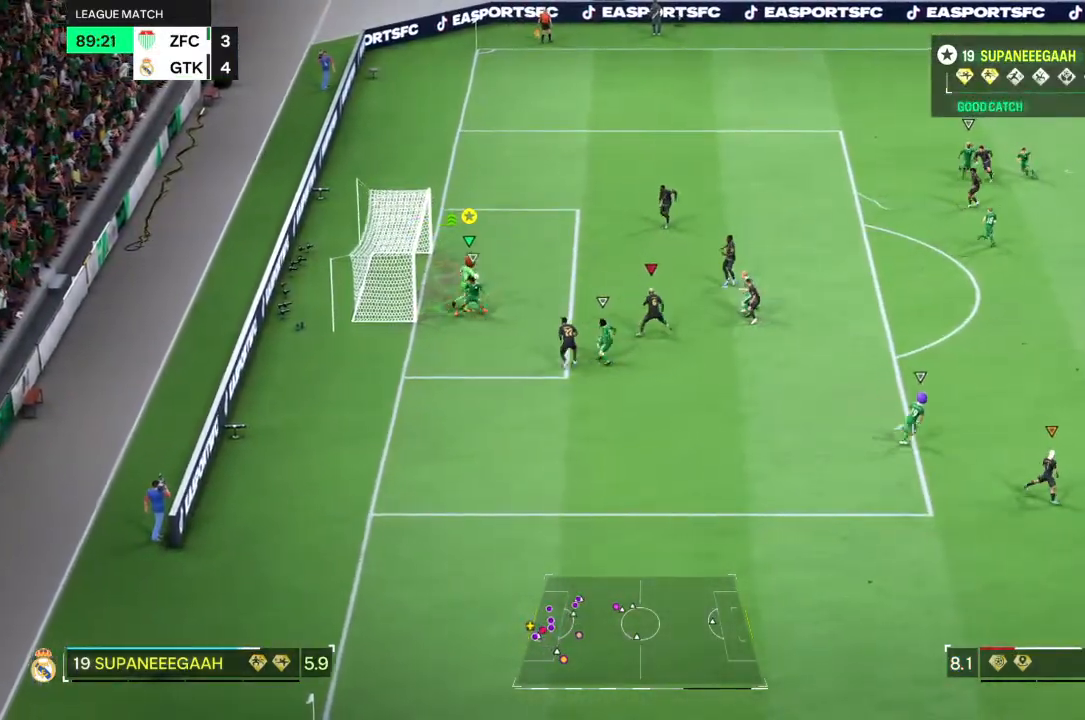
{"buttons": [], "left_stick": "up-right", "right_stick": "center", "events": []}
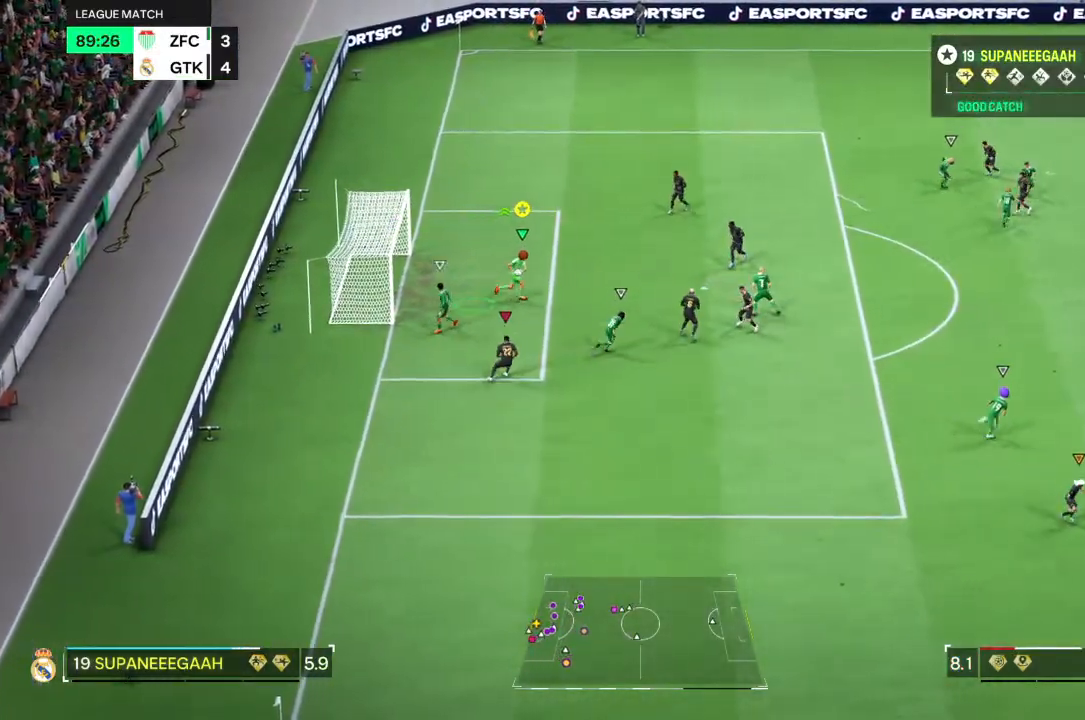
{"buttons": [], "left_stick": "up-right", "right_stick": "center", "events": []}
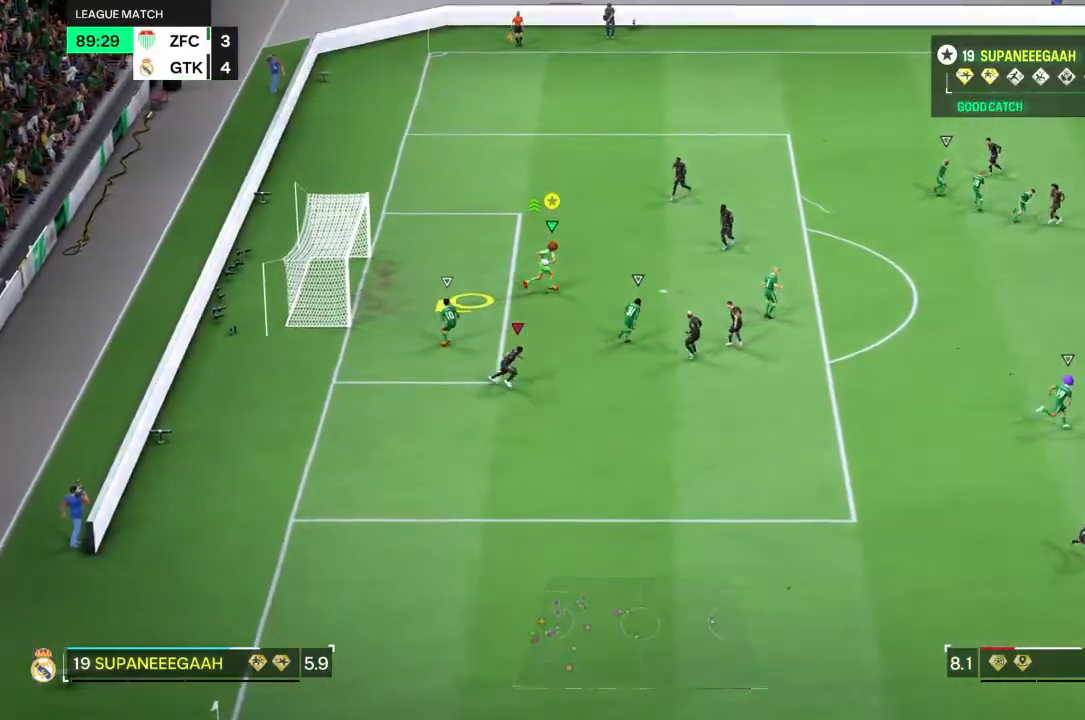
{"buttons": [], "left_stick": "down-right", "right_stick": "center", "events": [[367, "left_stick", "right"], [467, "left_stick", "down-right"]]}
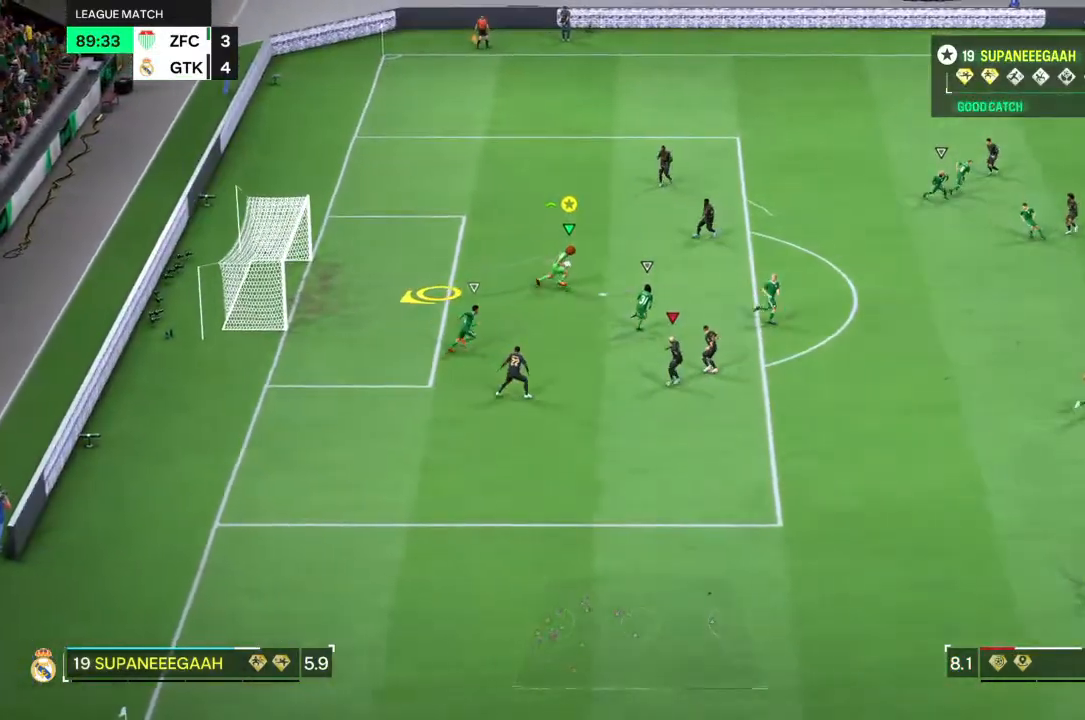
{"buttons": [], "left_stick": "down-right", "right_stick": "center", "events": [[200, "SQUARE", "down"], [483, "SQUARE", "up"]]}
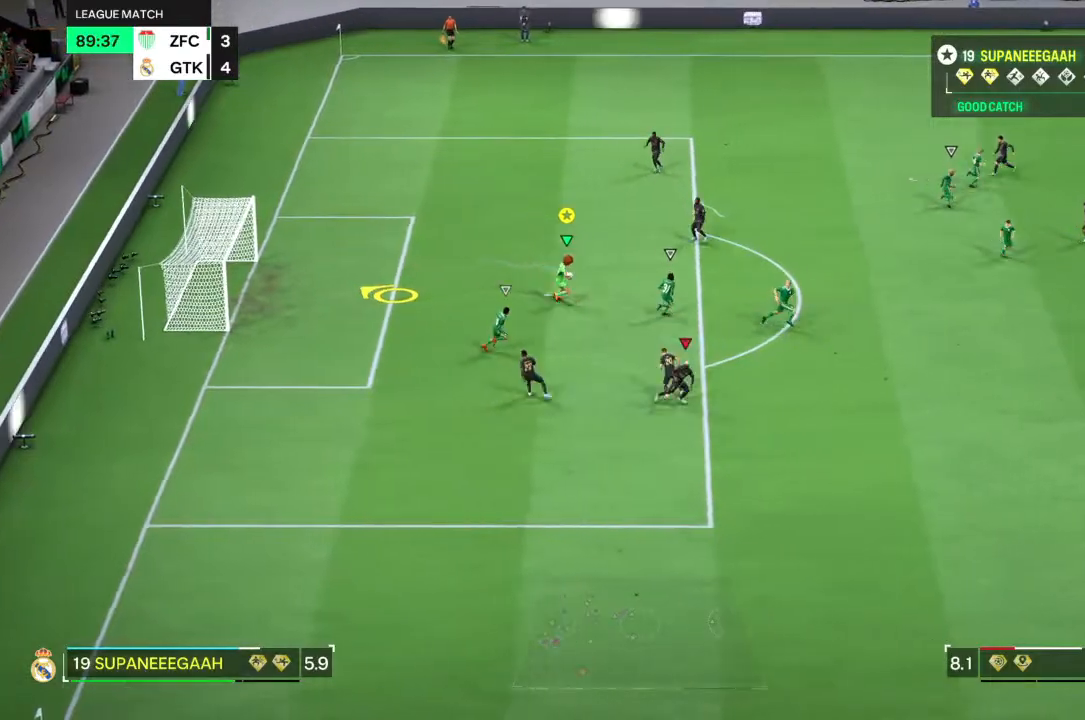
{"buttons": [], "left_stick": "down-right", "right_stick": "center", "events": []}
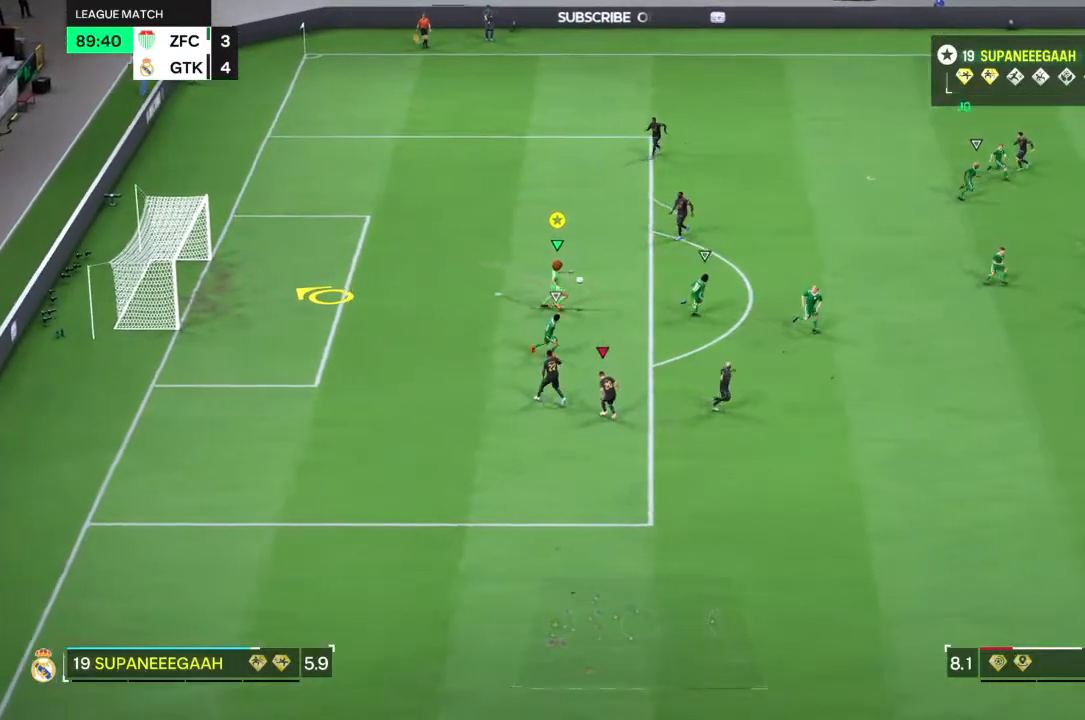
{"buttons": [], "left_stick": "right", "right_stick": "center", "events": [[67, "left_stick", "center"], [500, "left_stick", "right"]]}
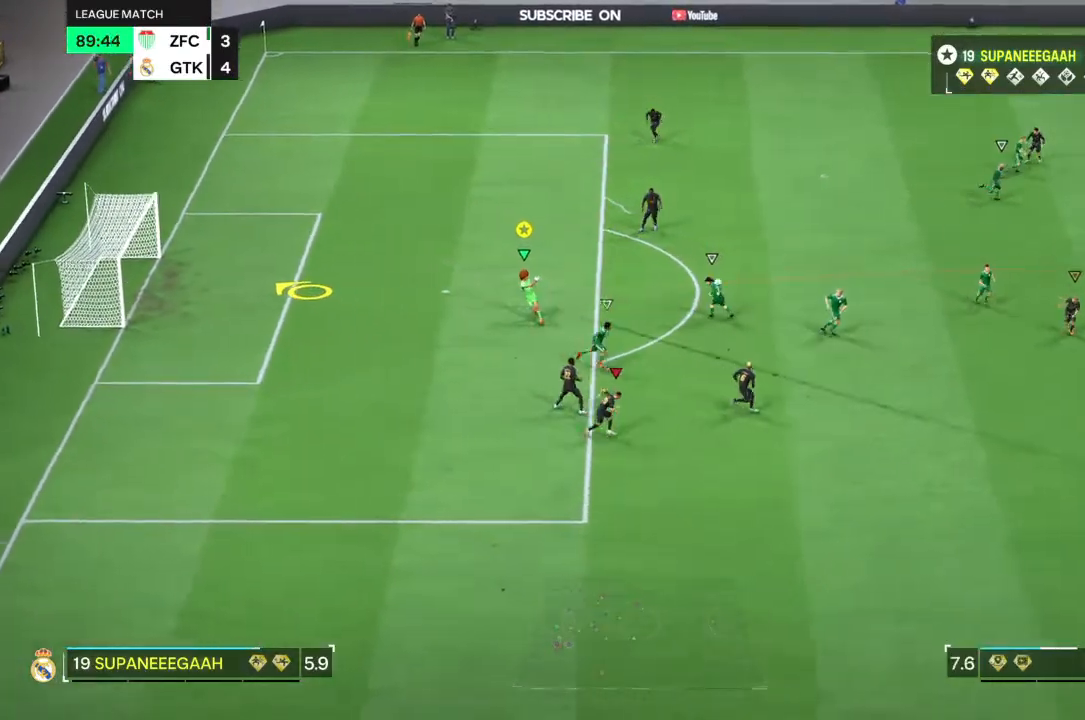
{"buttons": [], "left_stick": "right", "right_stick": "center", "events": []}
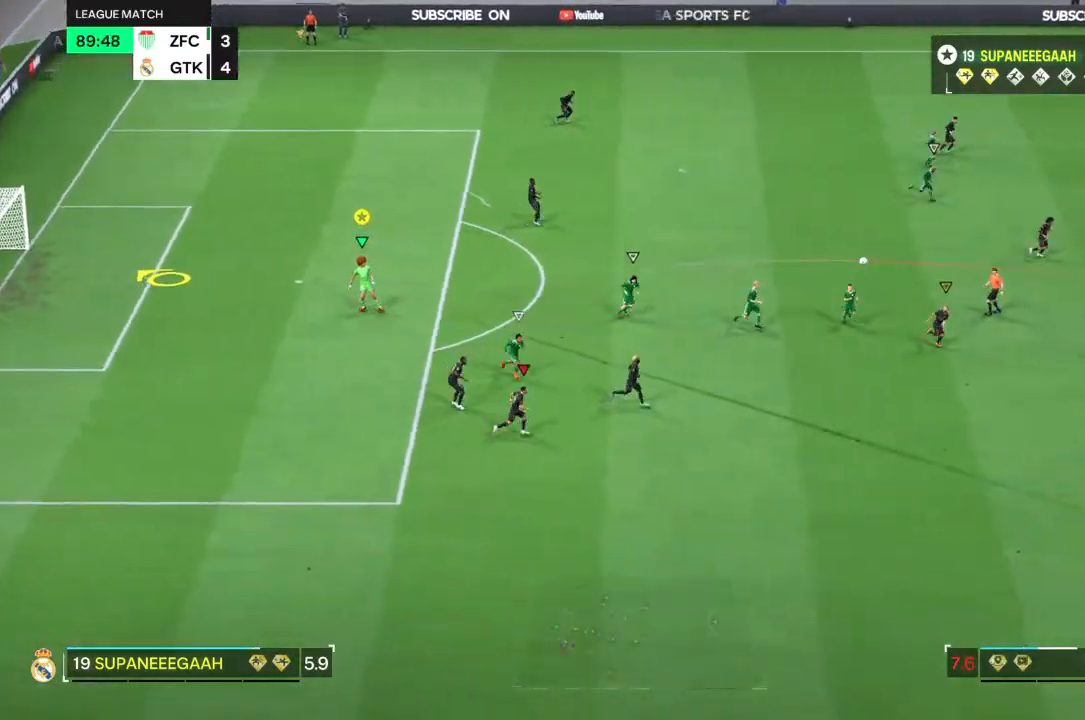
{"buttons": [], "left_stick": "right", "right_stick": "center", "events": []}
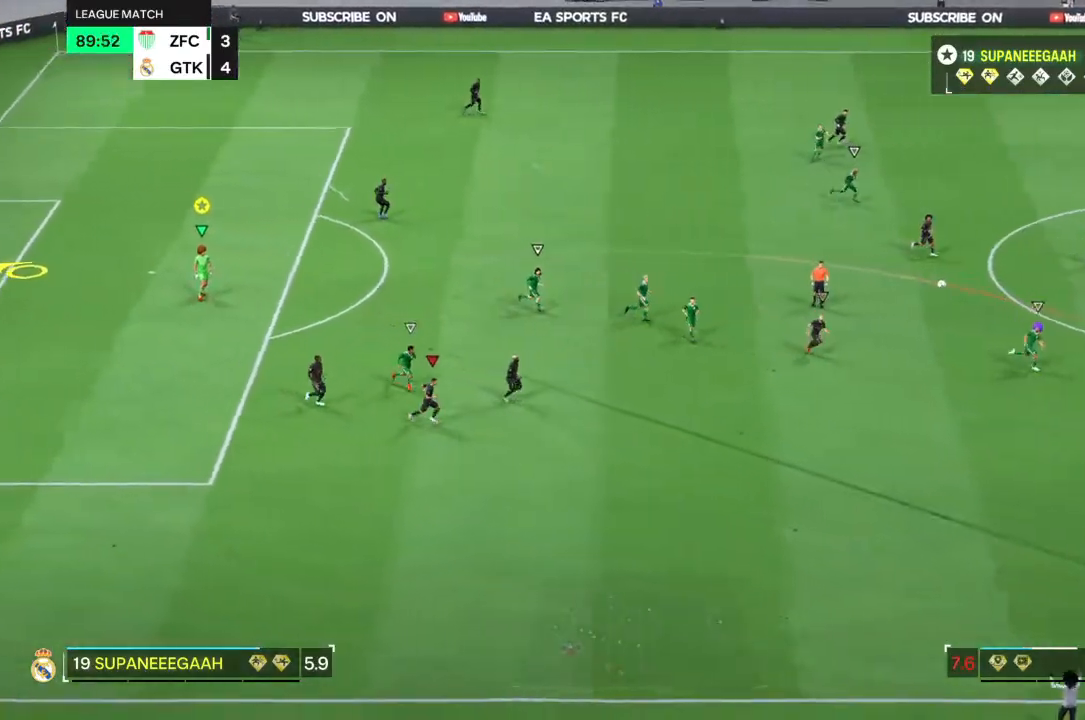
{"buttons": [], "left_stick": "center", "right_stick": "center", "events": [[283, "left_stick", "center"]]}